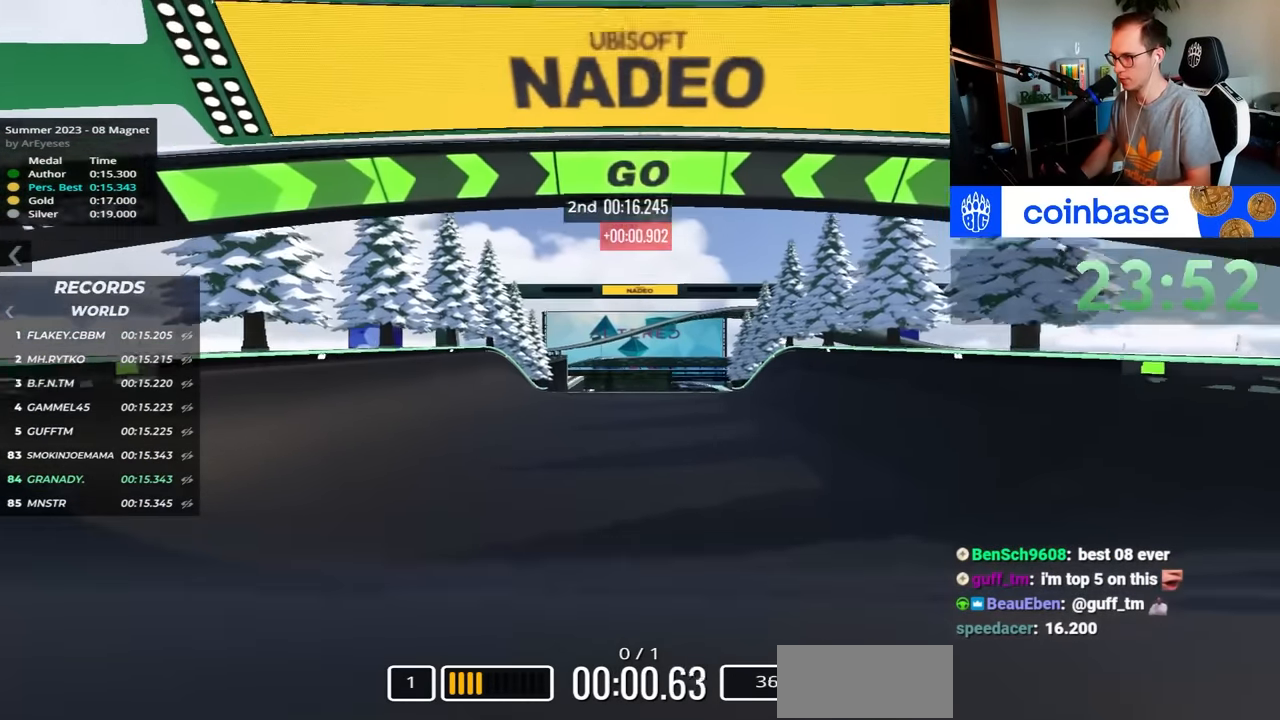
Gameplay with keyboard; each line is a JSON object with the keys held at the frame after it. "events" lists presses ("down") and releases ("up") of "down", "left", "right" and "up" between this image and that frame as [ms after this image, input, new state], when the widget could be followed in between. No other keys are recorded. Mouse input is not recorded.
{"keys": ["up"], "events": []}
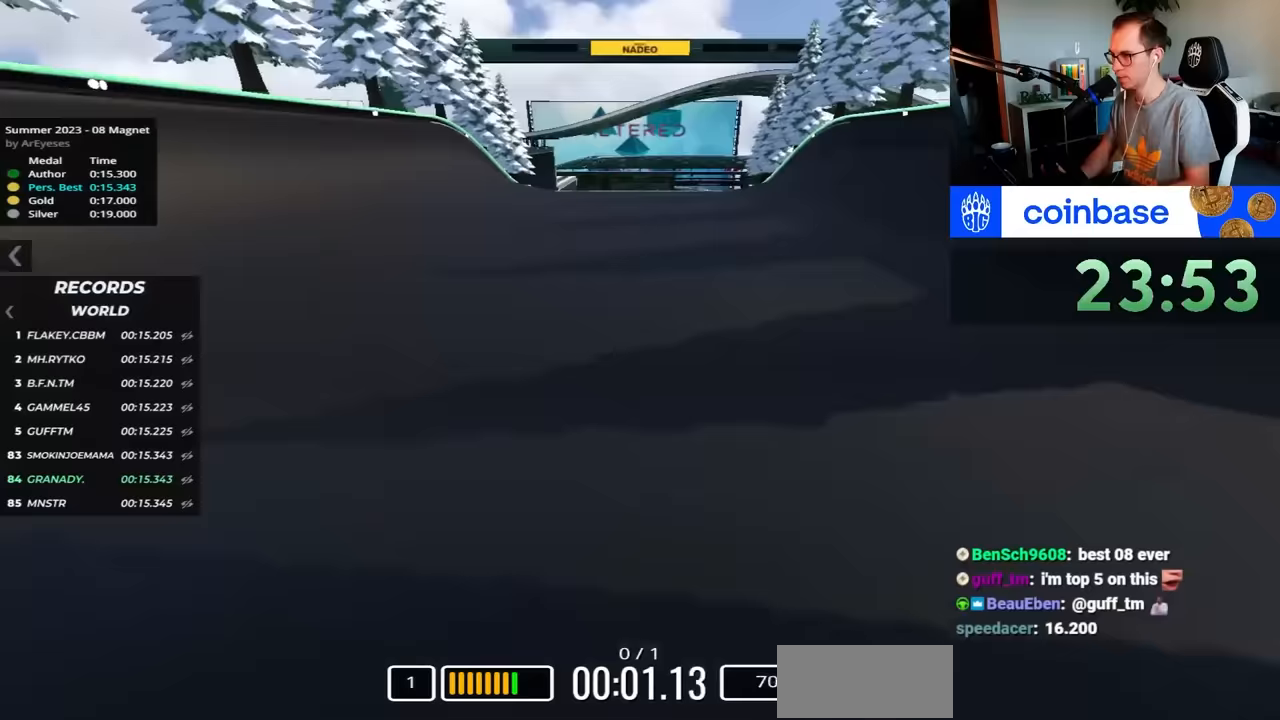
{"keys": ["up"], "events": []}
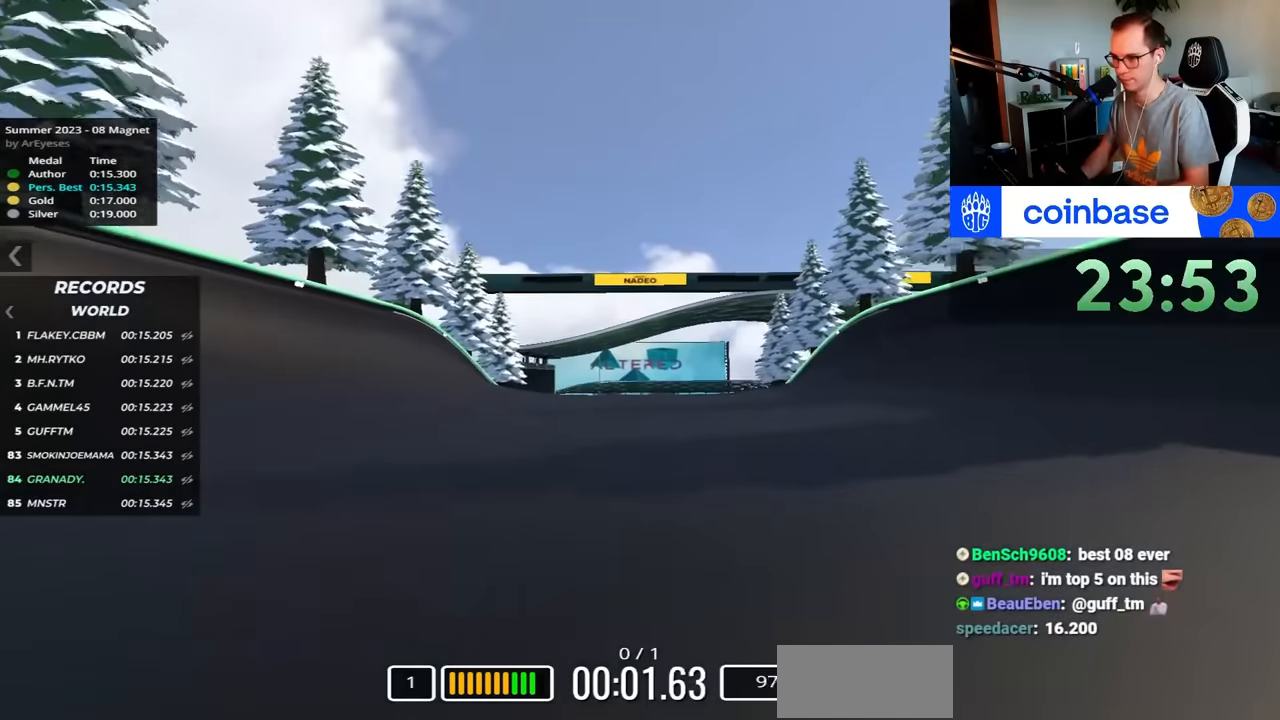
{"keys": ["up"], "events": []}
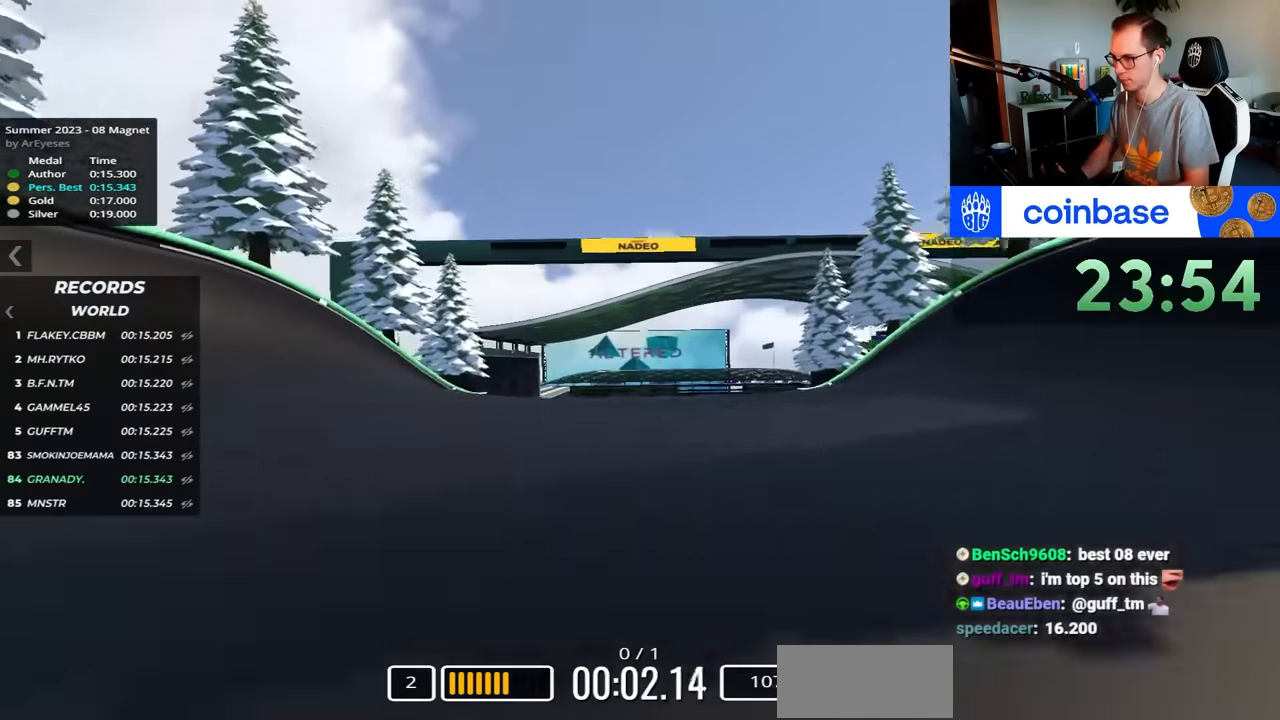
{"keys": ["up"], "events": []}
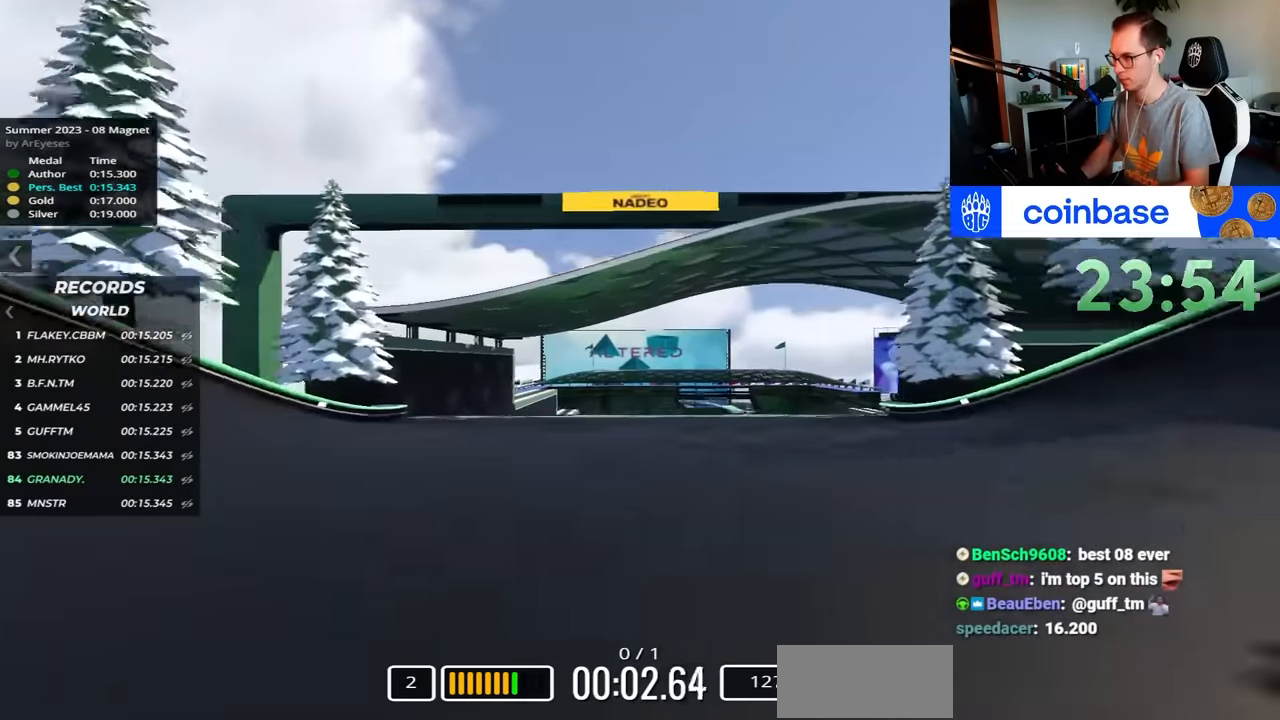
{"keys": ["up"], "events": []}
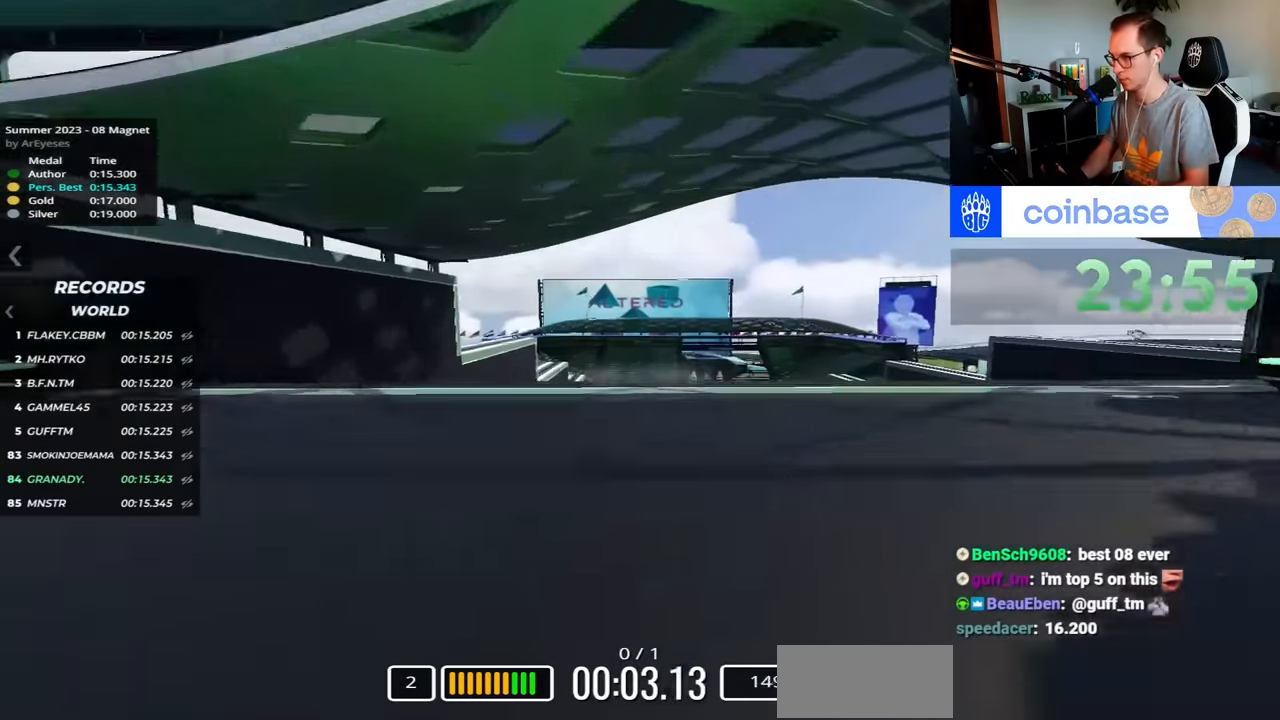
{"keys": ["up"], "events": []}
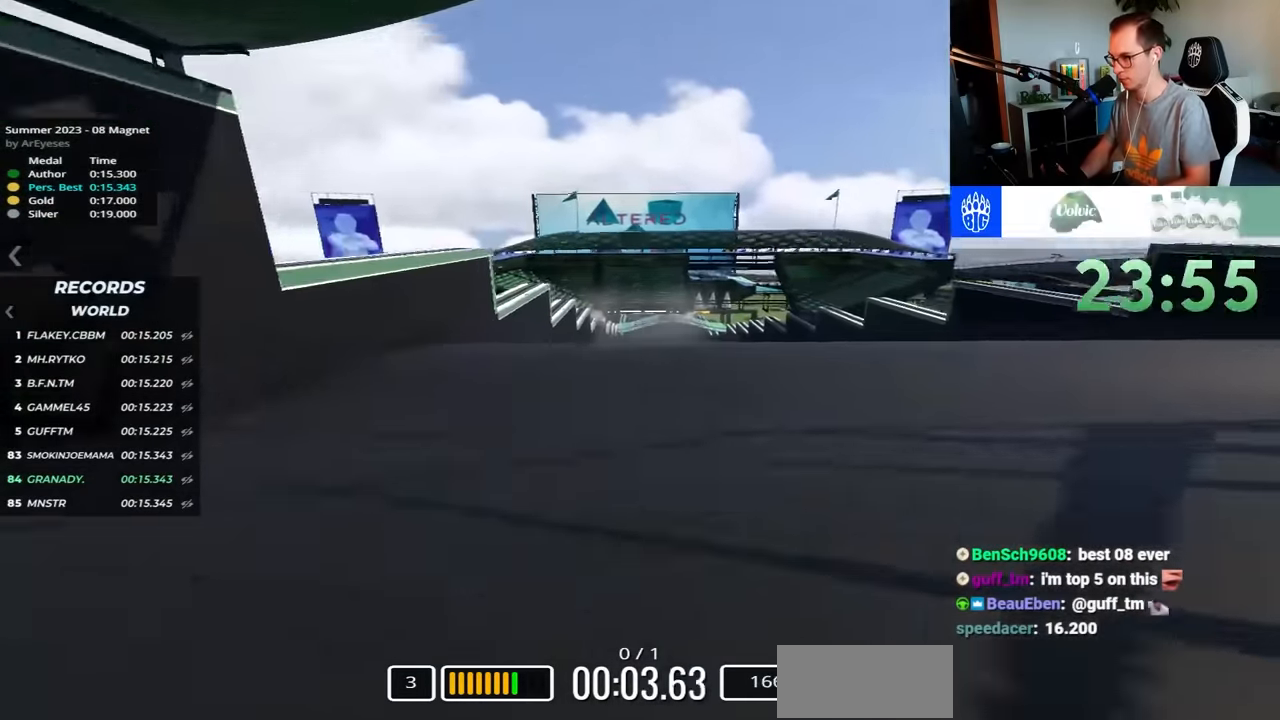
{"keys": ["up"], "events": []}
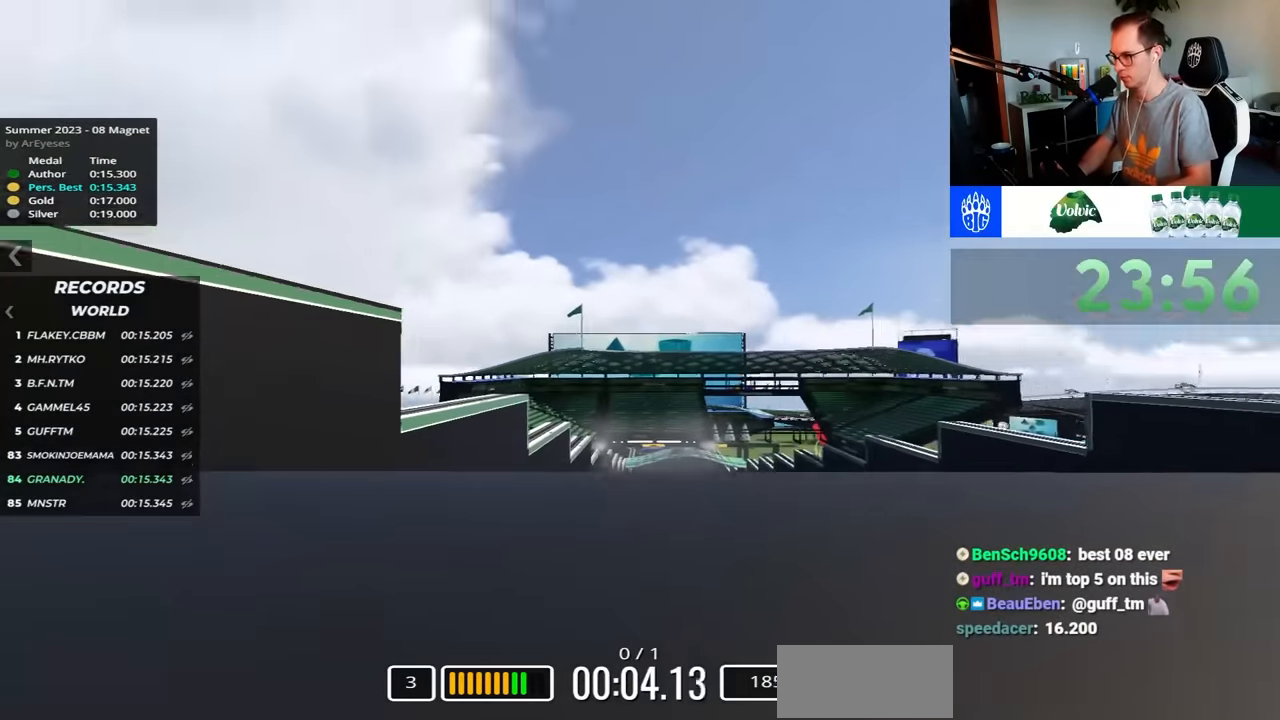
{"keys": ["up"], "events": []}
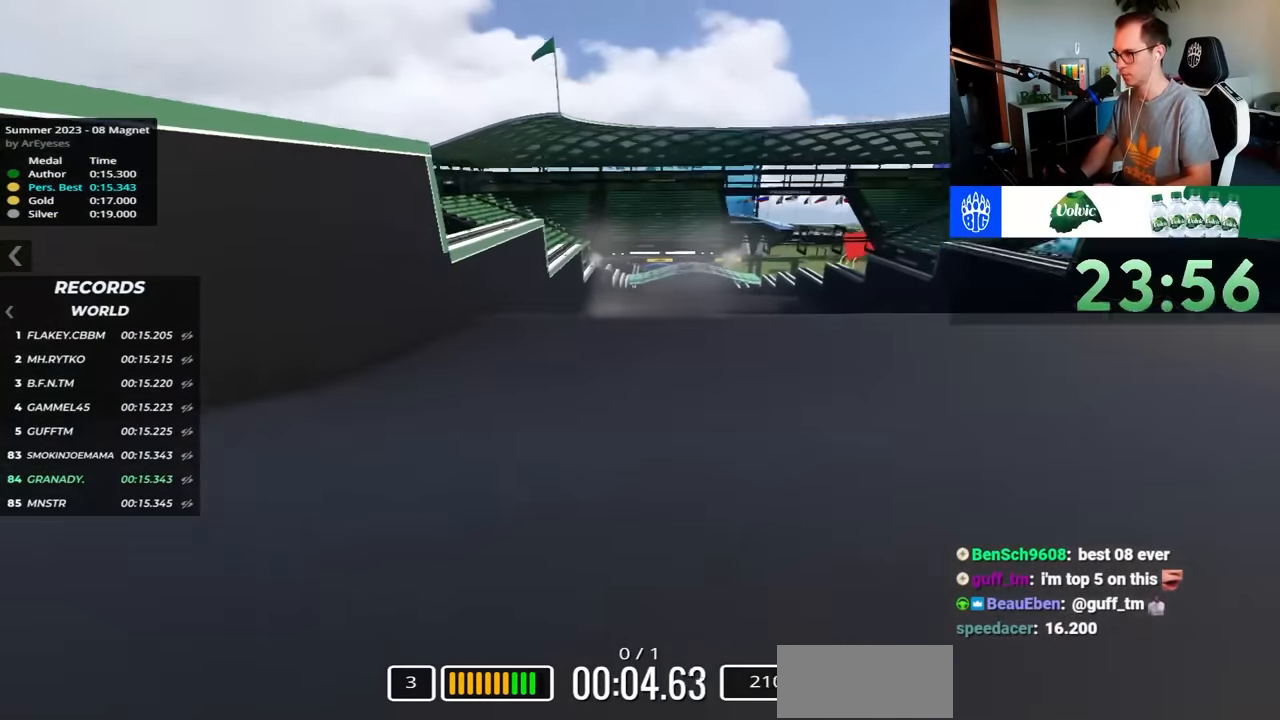
{"keys": ["up"], "events": []}
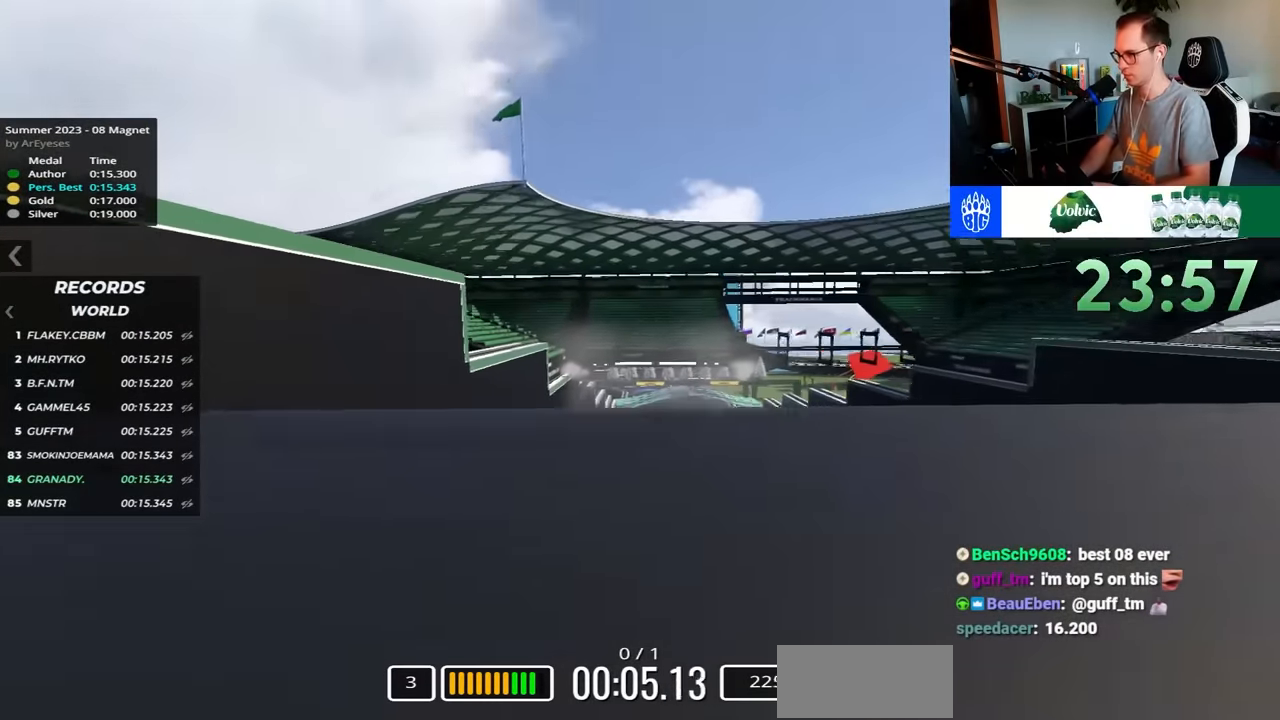
{"keys": ["up"], "events": []}
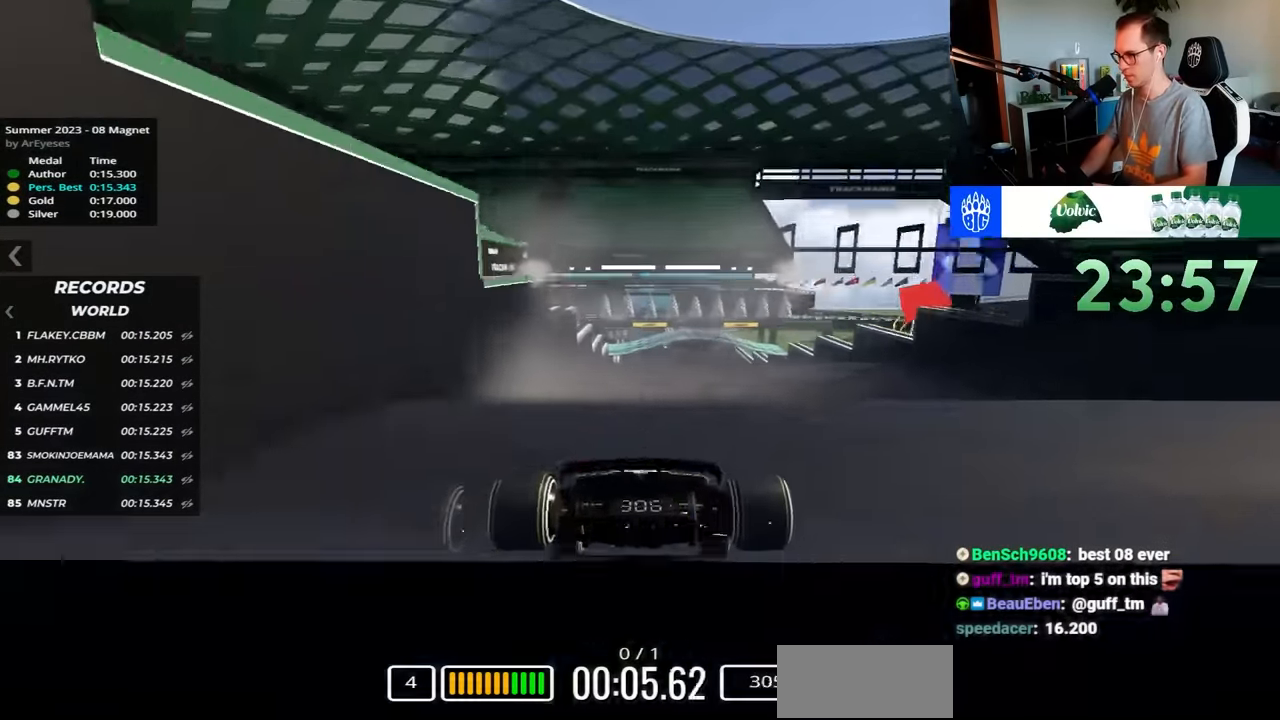
{"keys": ["up"], "events": []}
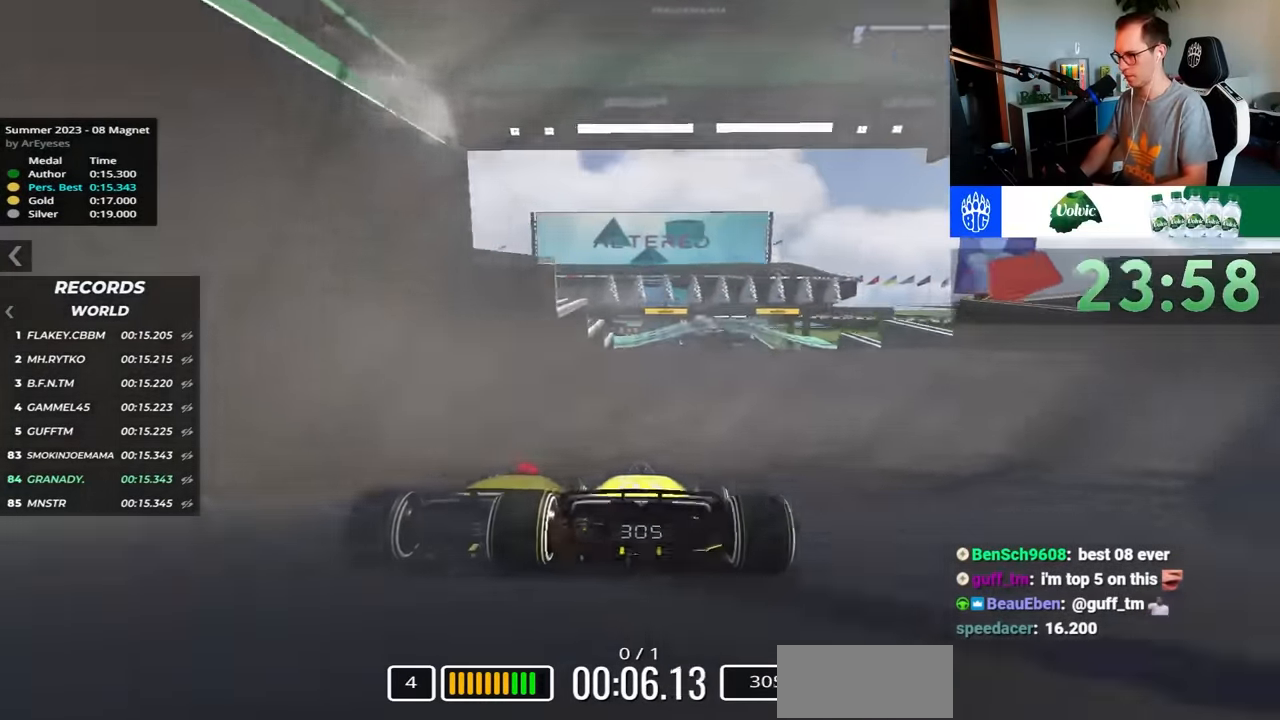
{"keys": ["up"], "events": []}
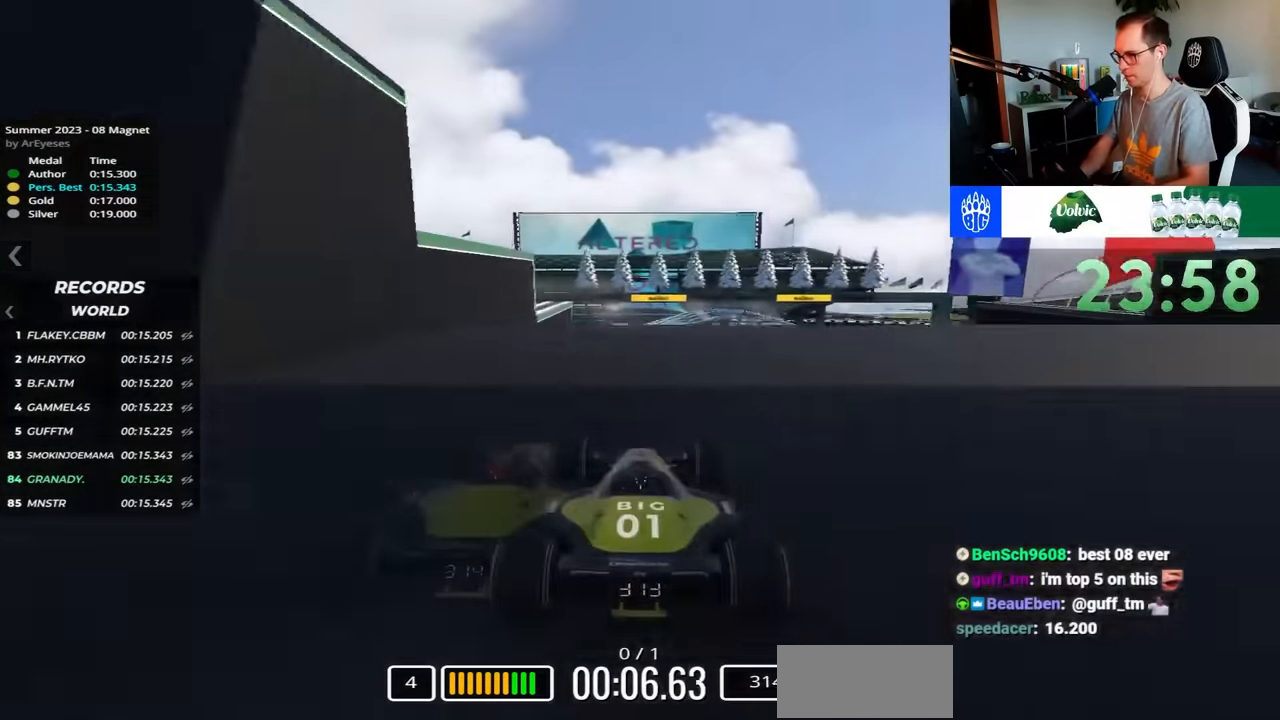
{"keys": ["up"], "events": []}
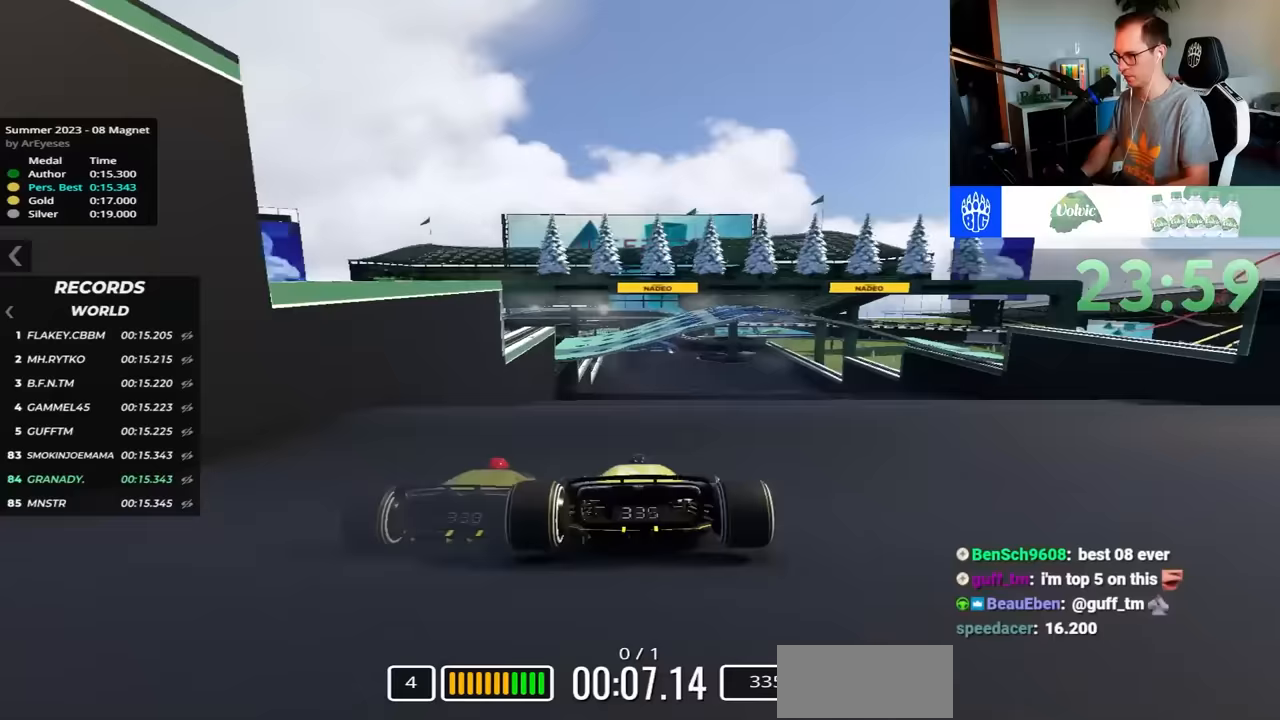
{"keys": ["up"], "events": []}
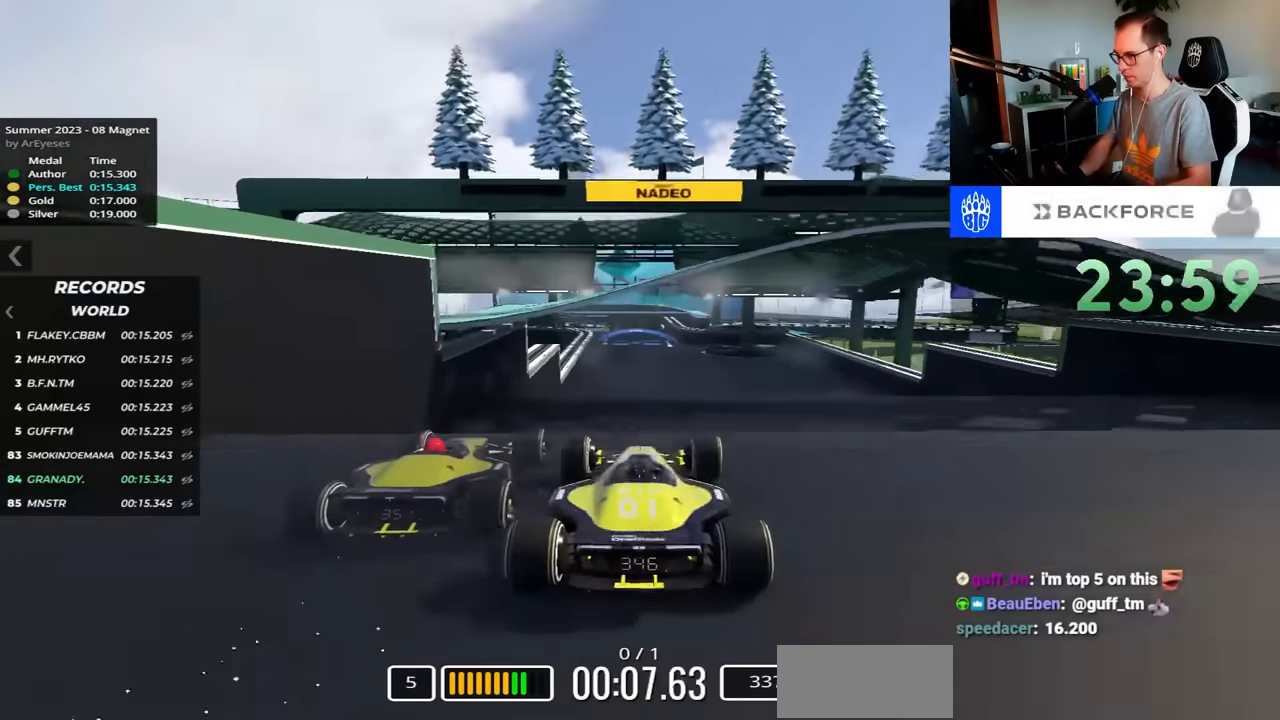
{"keys": ["up"], "events": []}
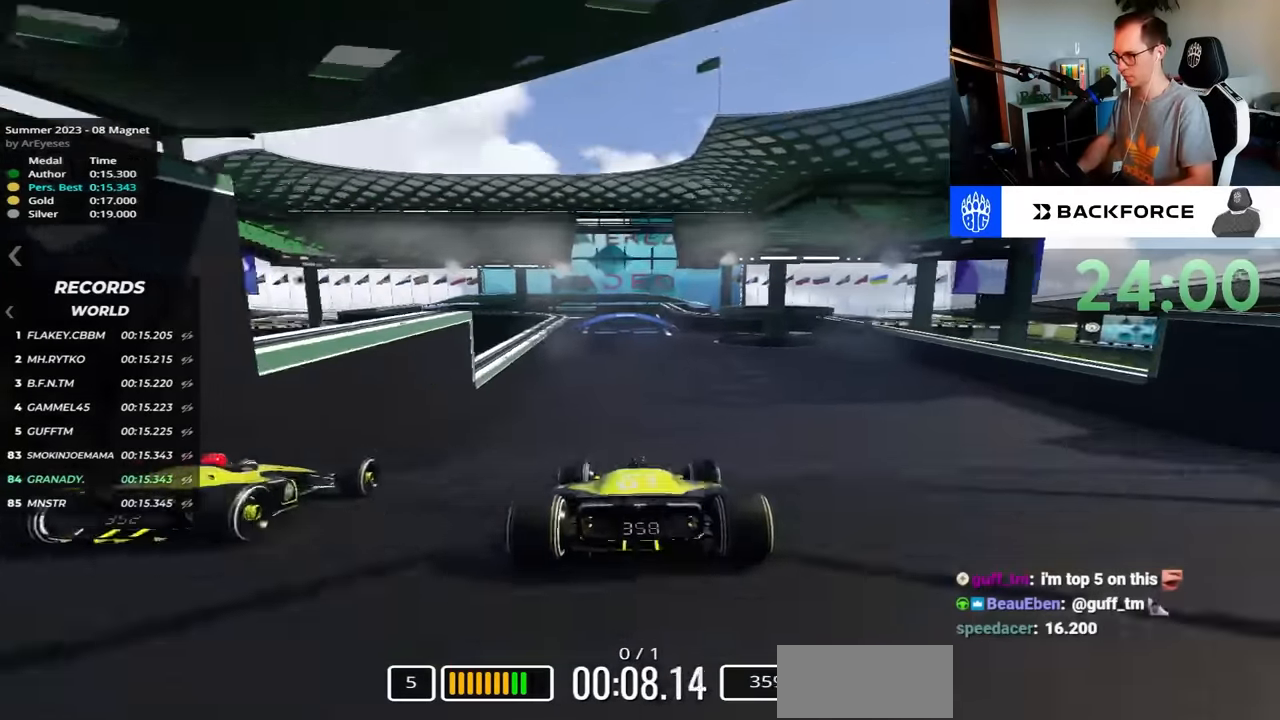
{"keys": ["up"], "events": []}
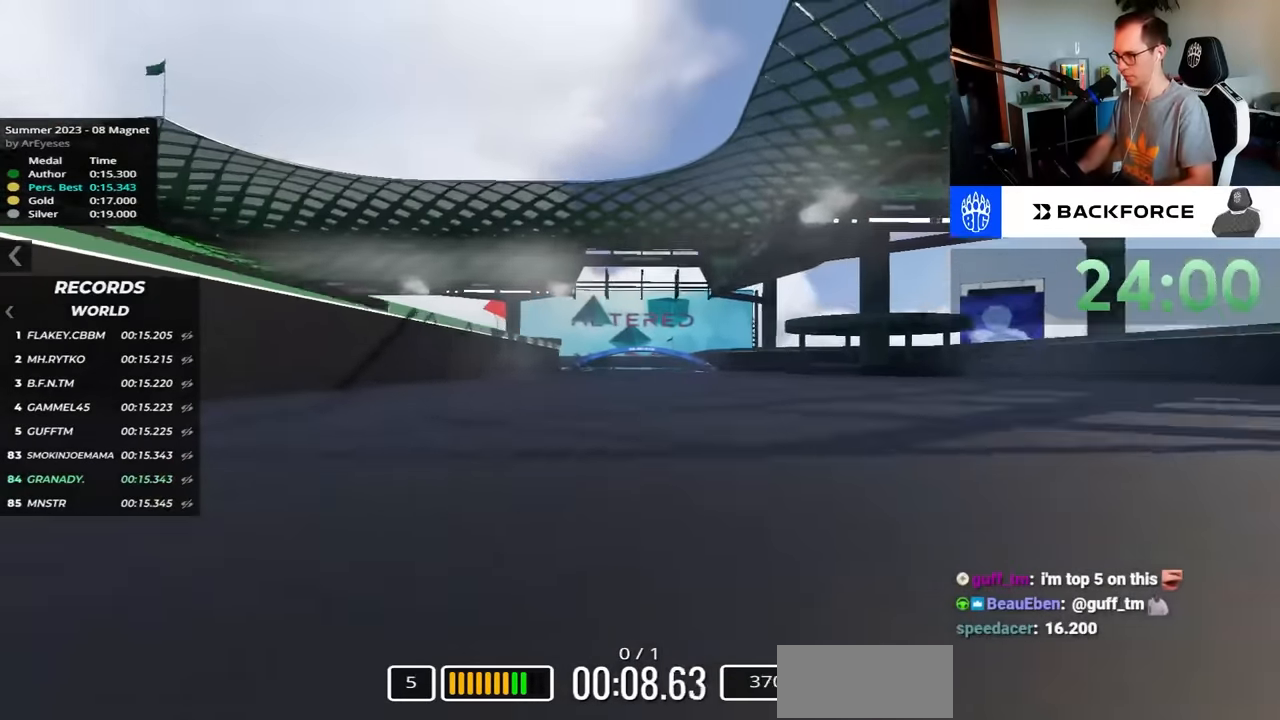
{"keys": ["up"], "events": [[117, "left", "down"], [417, "left", "up"]]}
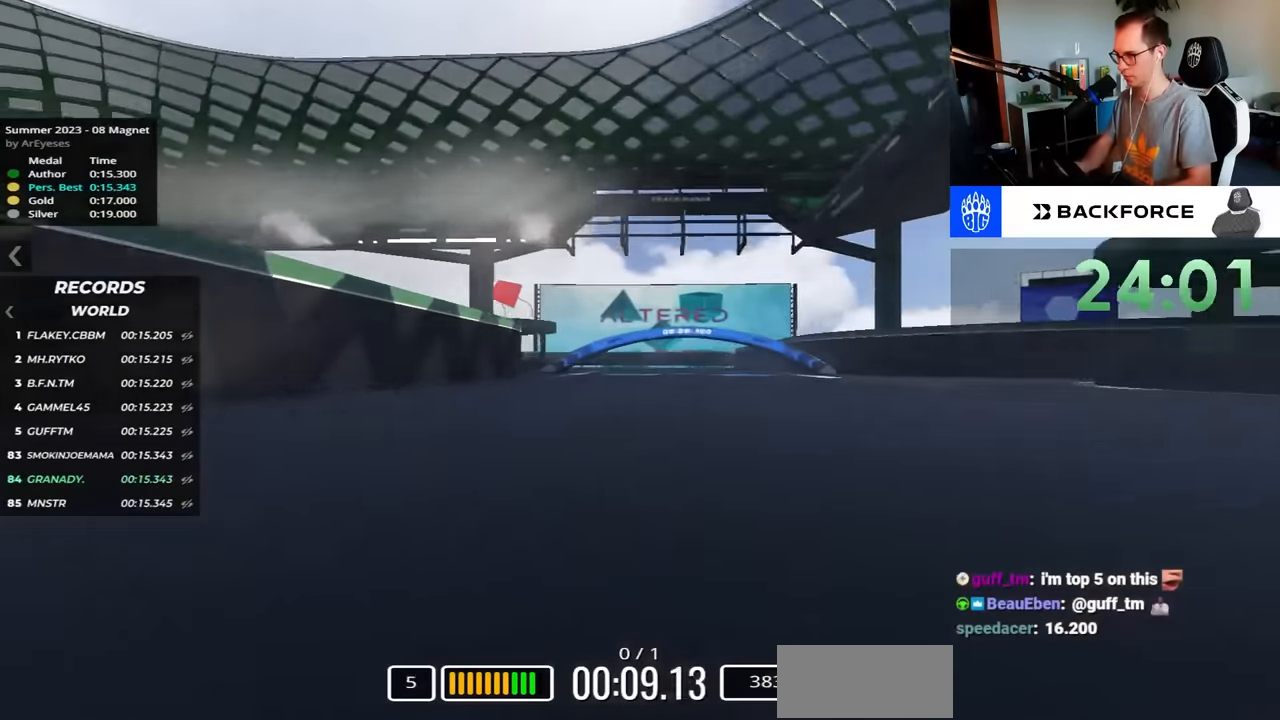
{"keys": ["up"], "events": []}
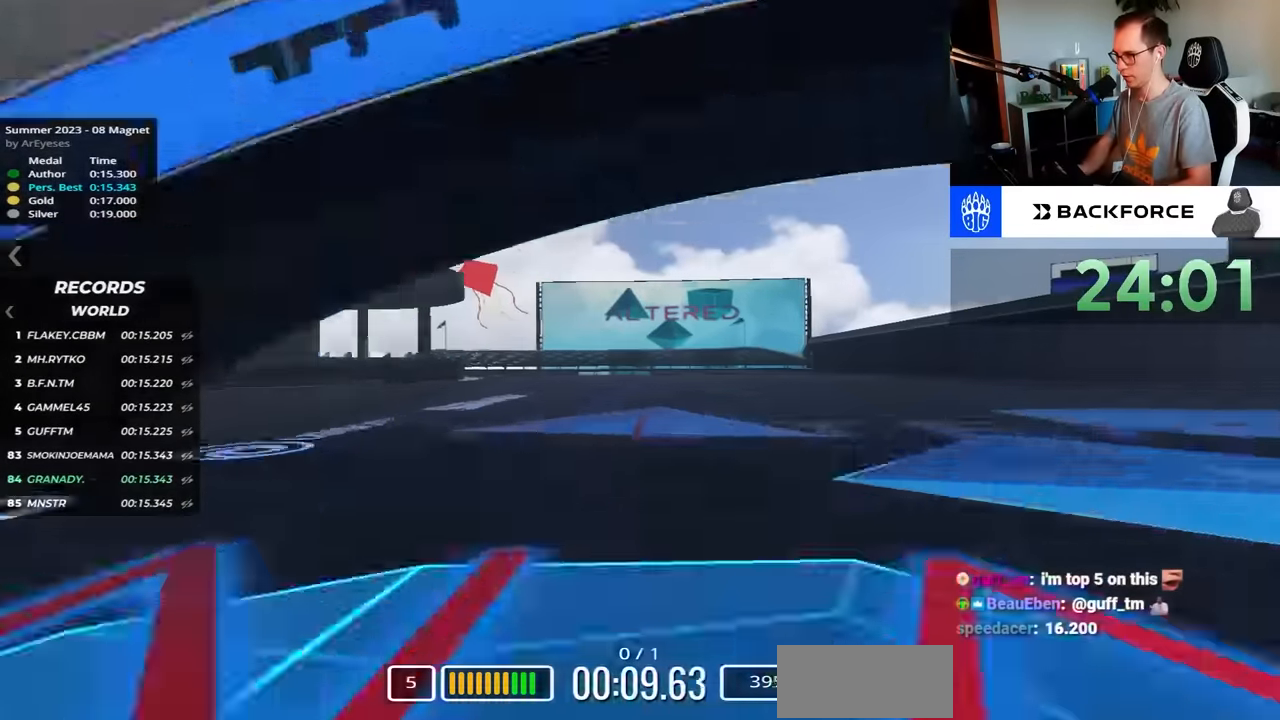
{"keys": ["up"], "events": []}
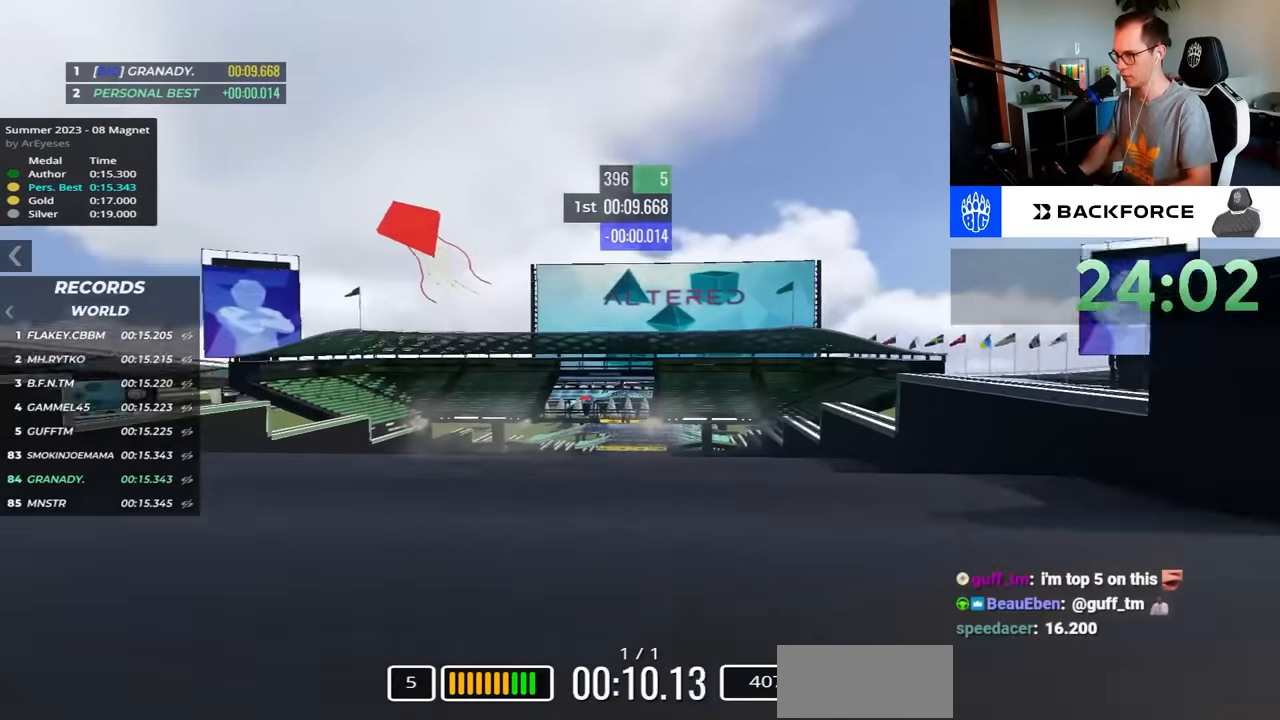
{"keys": ["up"], "events": []}
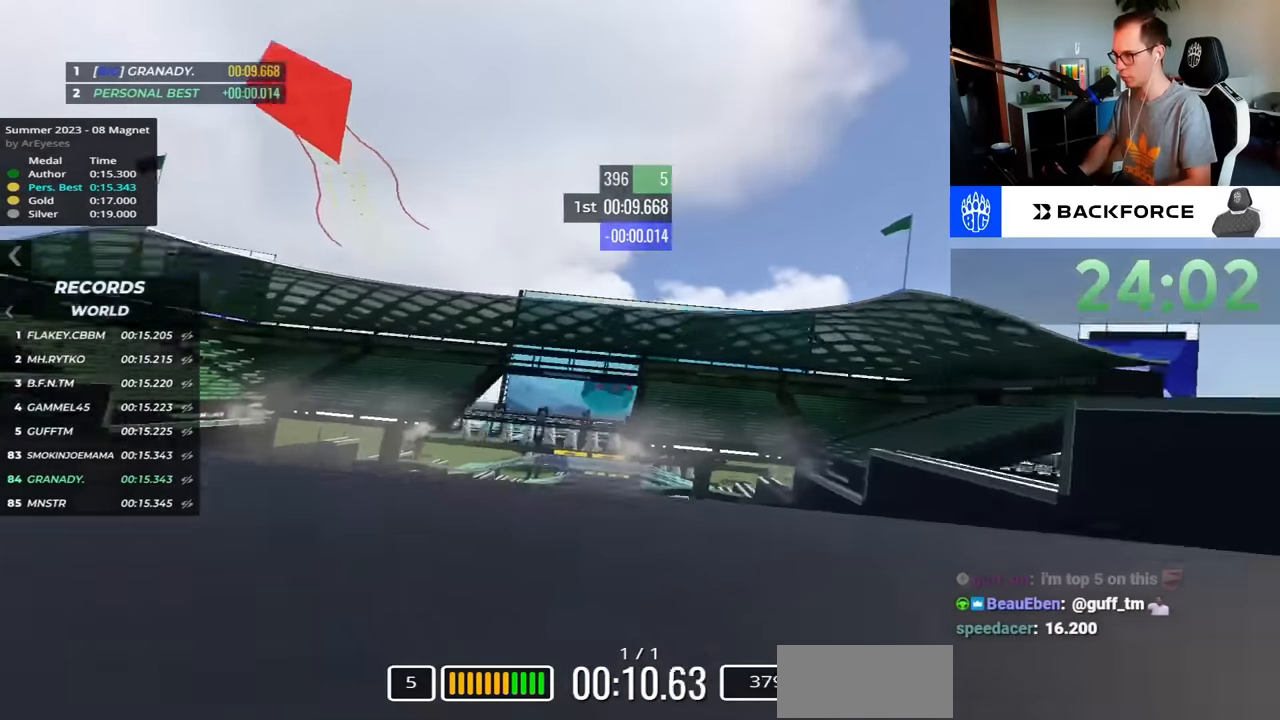
{"keys": ["right", "up"], "events": [[400, "right", "down"]]}
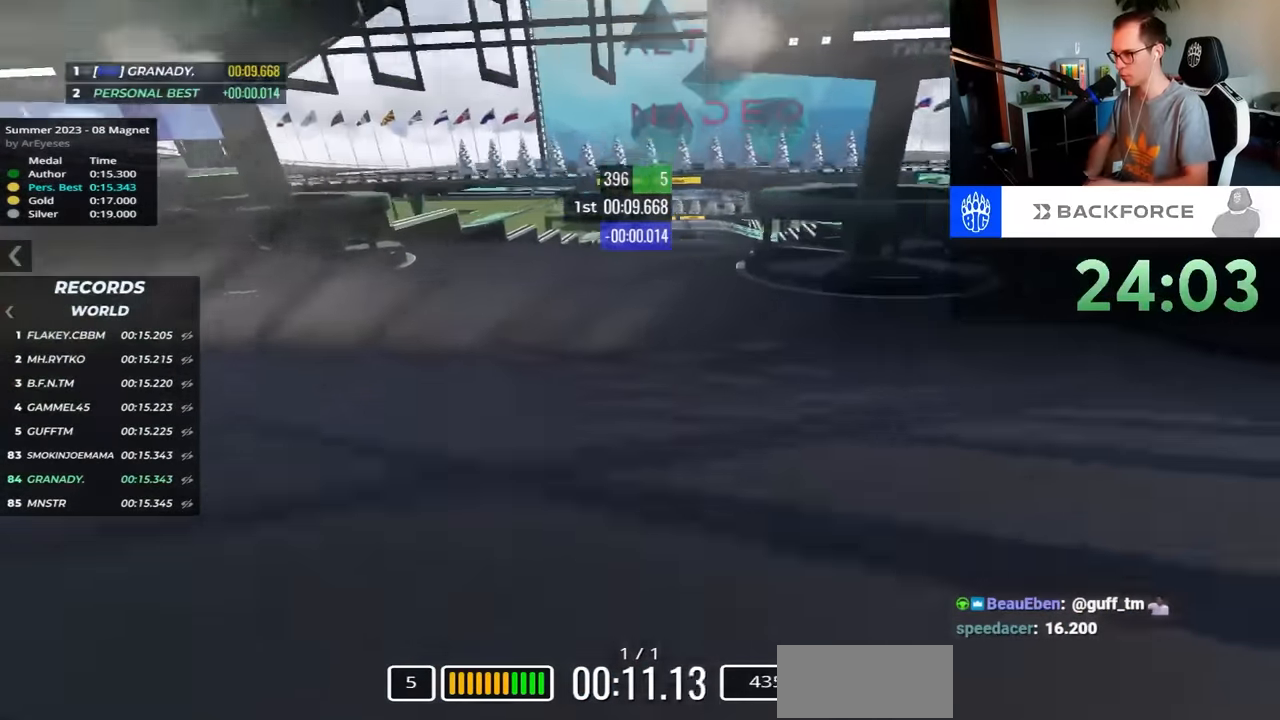
{"keys": ["up"], "events": [[483, "right", "up"]]}
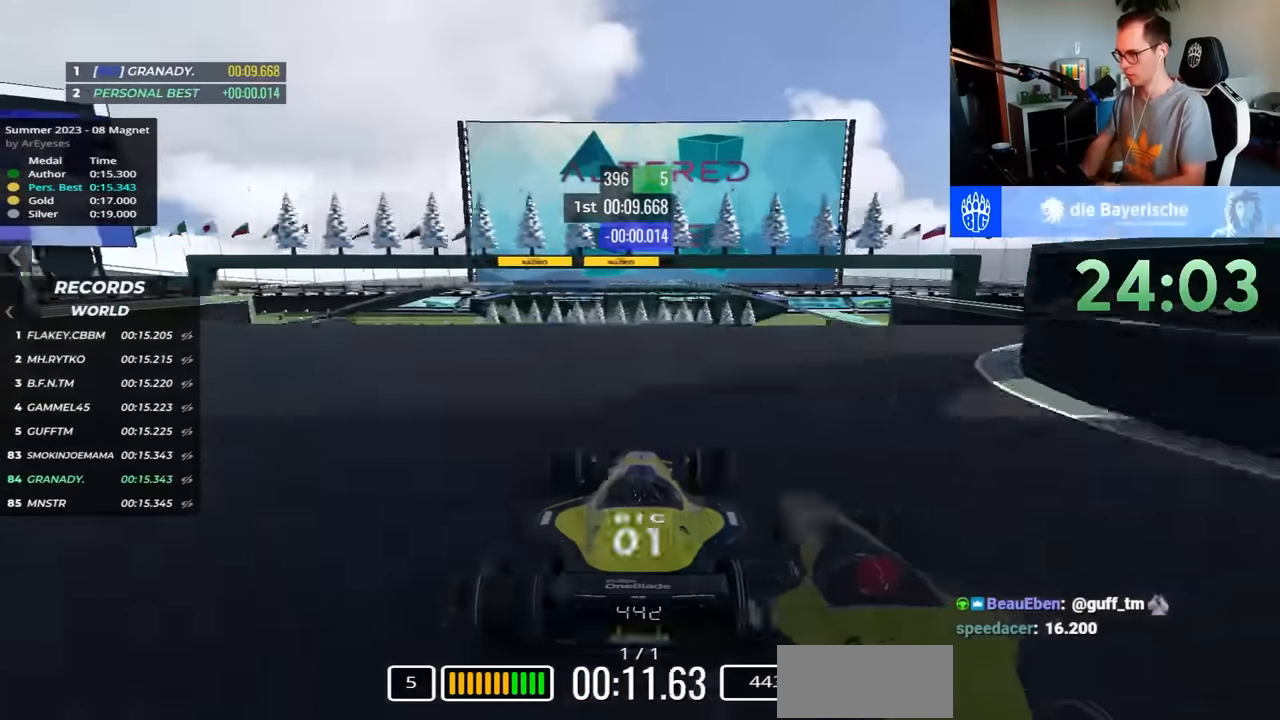
{"keys": ["up"], "events": []}
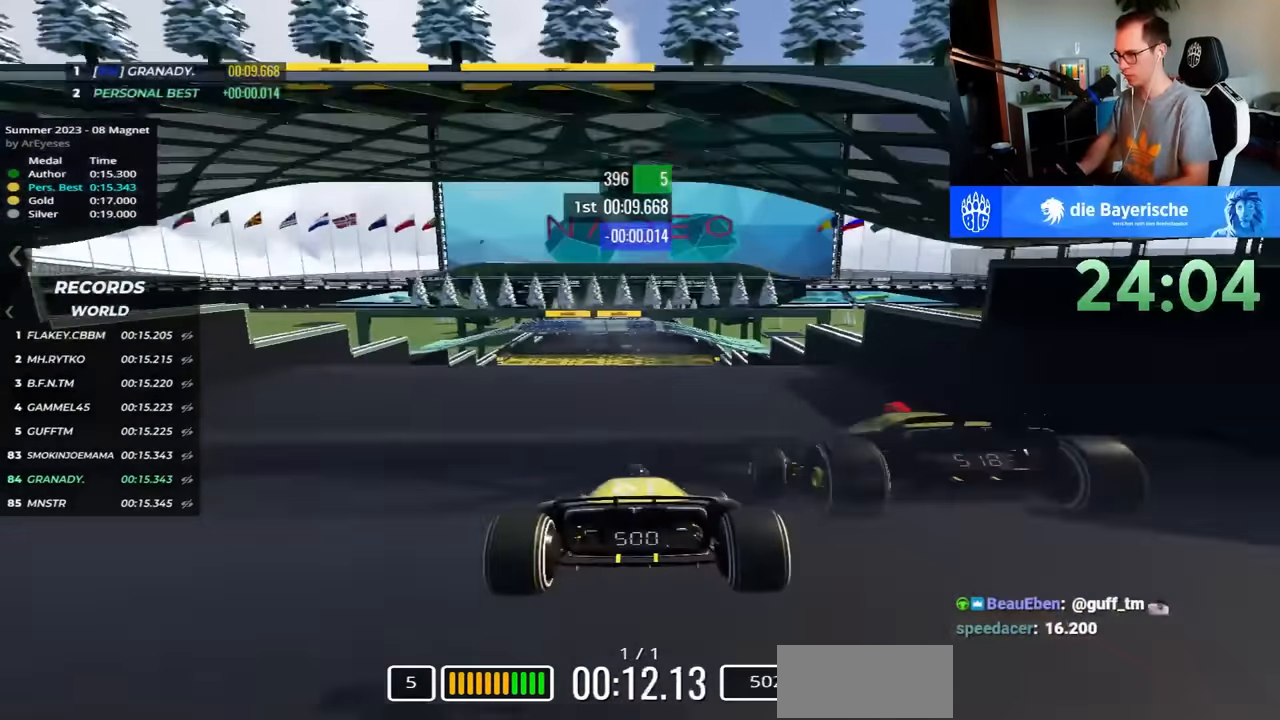
{"keys": ["up"], "events": []}
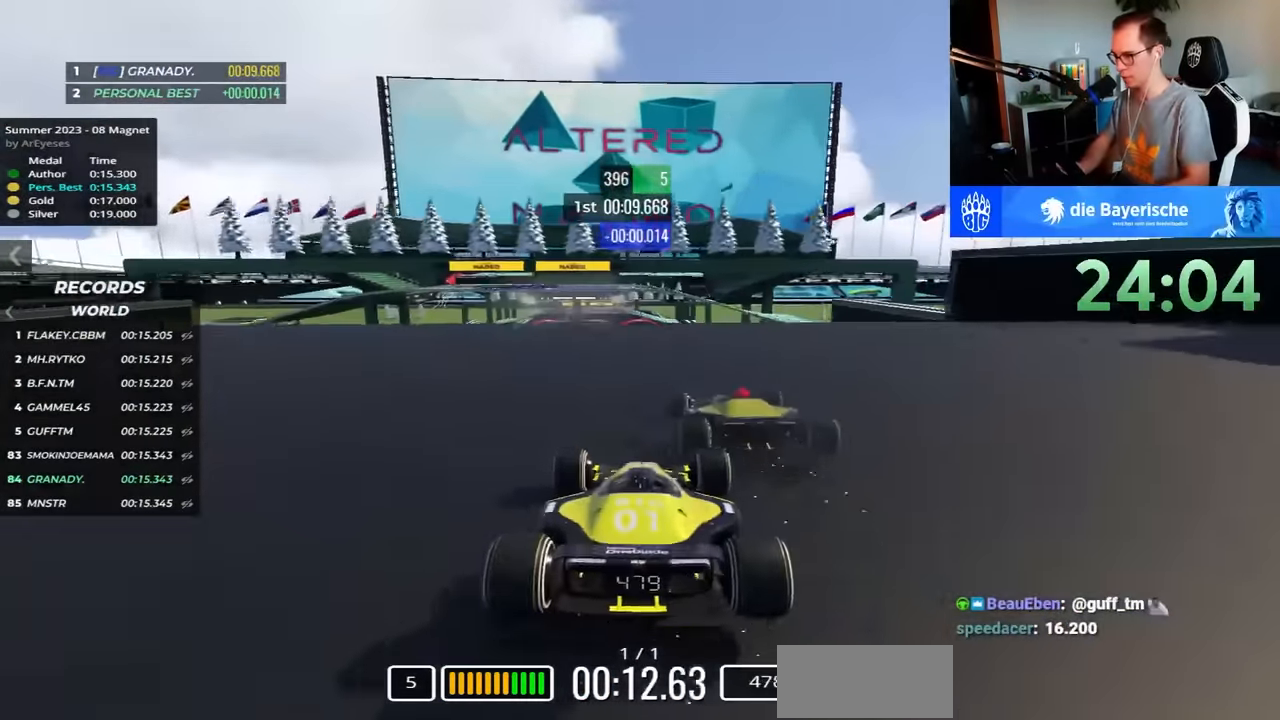
{"keys": ["up"], "events": []}
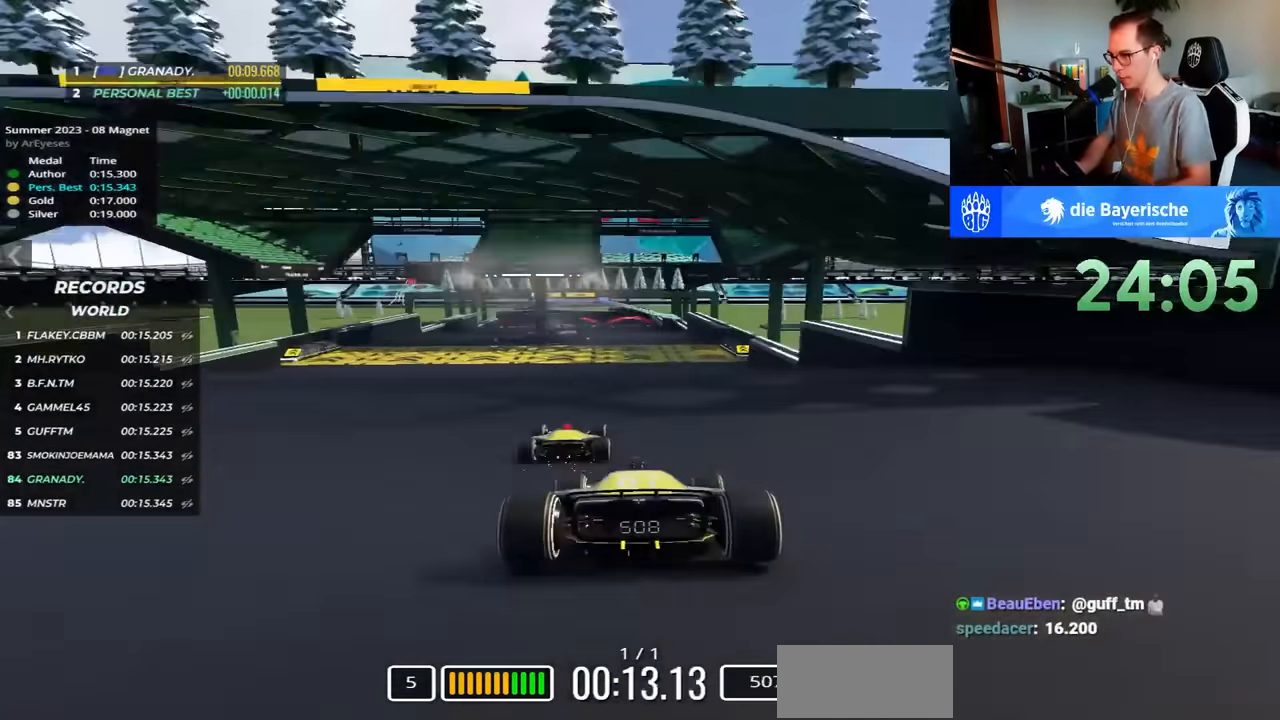
{"keys": ["up"], "events": []}
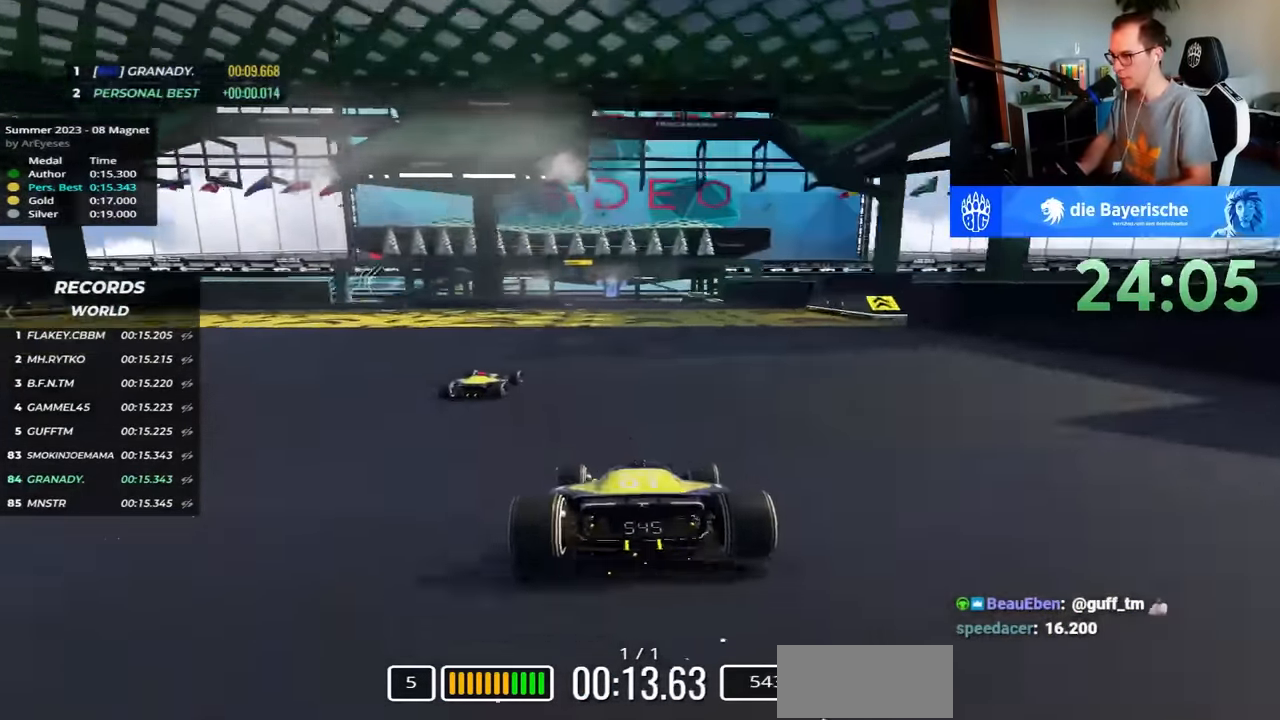
{"keys": ["up"], "events": []}